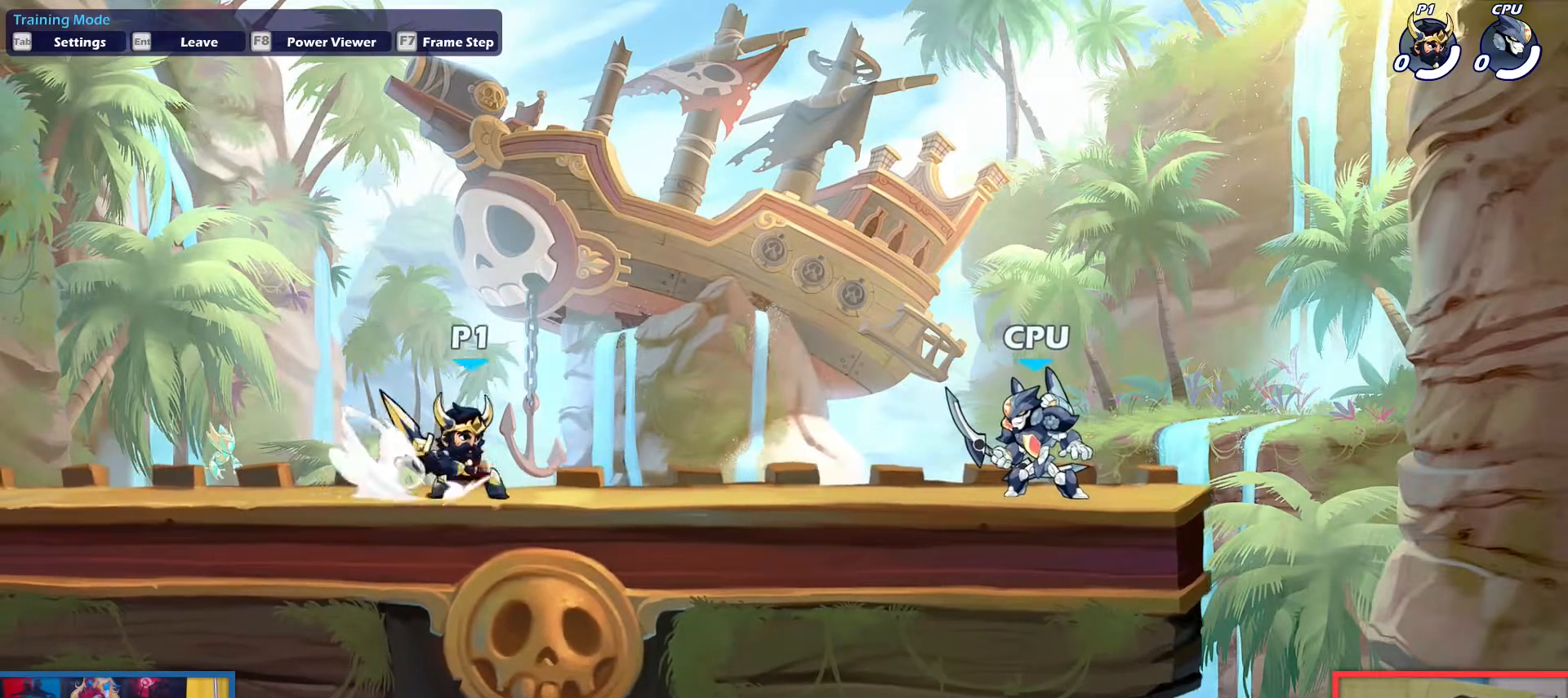
Gameplay with keyboard; each line is a JSON object with the keys held at the frame after it. "events" lists presses ("down") and releases ("up") of "aim", "dodge", "down", "heavy", "jump", "left", "light", "pick", "right" and "up" between this image and that frame as [ms after this image, input, new state], when the widget could be followed in between. No other keys are recorded. Mouse input is not recorded. Key names are as the overlay labels them; some are game actions (e.g. jump) rather than physical keys.
{"keys": ["pick", "right"], "events": [[17, "pick", "down"], [50, "dodge", "up"], [50, "pick", "up"], [100, "down", "up"], [484, "pick", "down"], [484, "right", "down"]]}
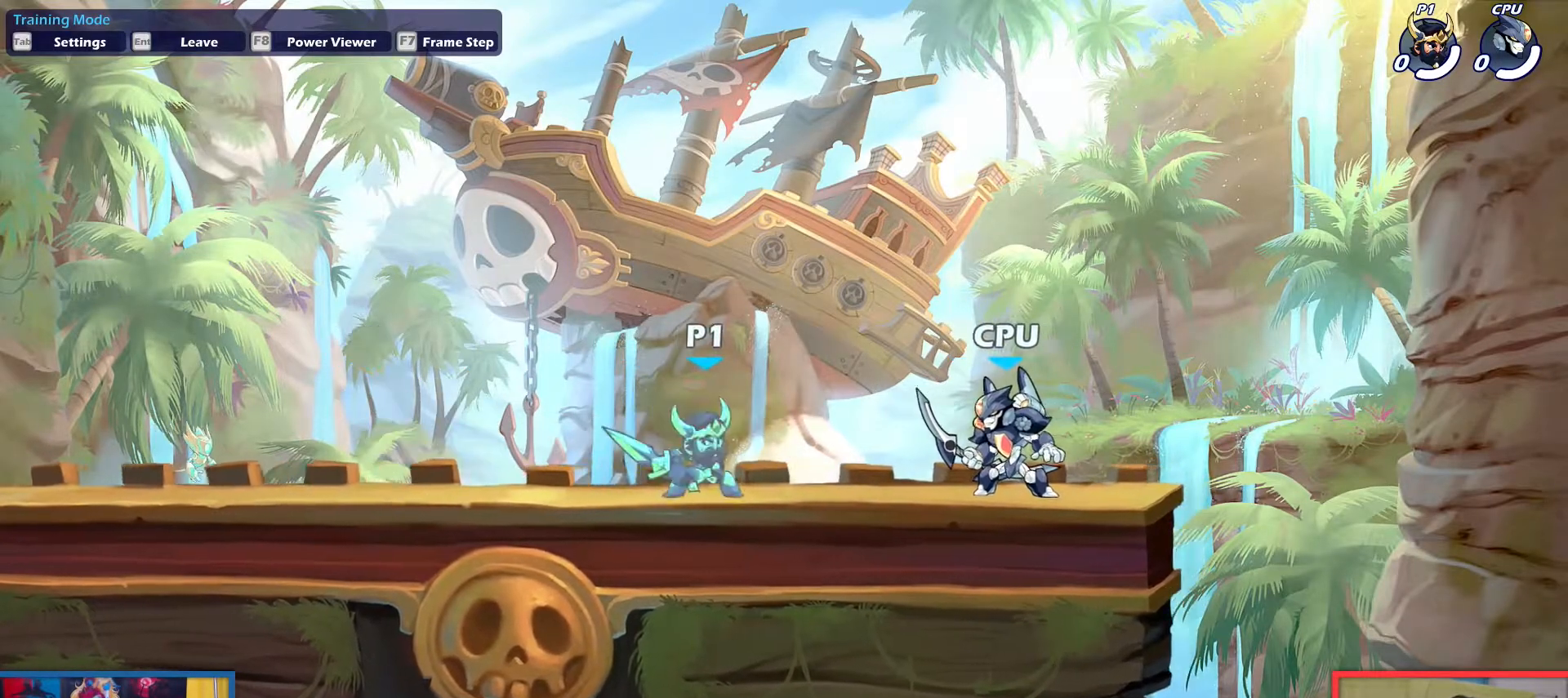
{"keys": ["right"], "events": [[67, "light", "down"], [117, "pick", "up"], [167, "light", "up"]]}
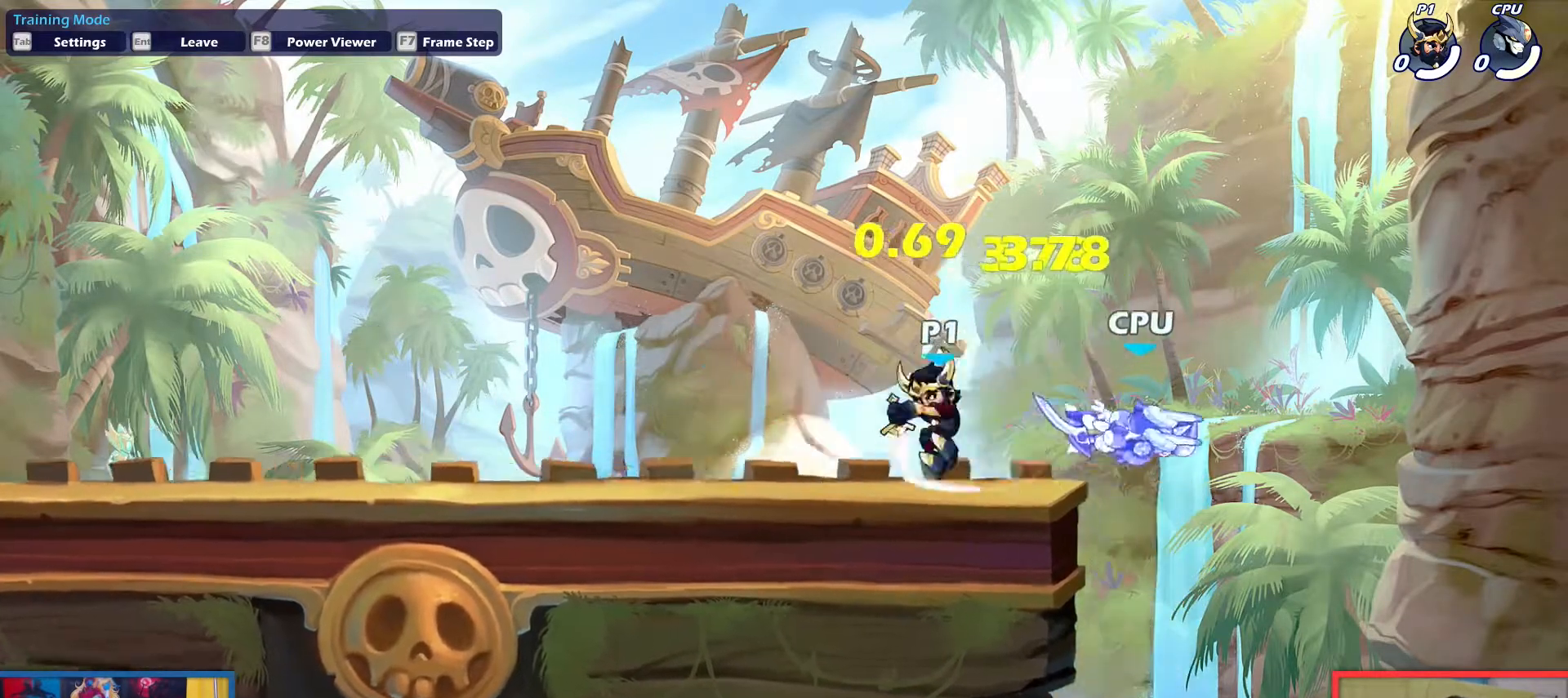
{"keys": ["down", "left"], "events": [[33, "right", "up"], [83, "left", "down"], [233, "up", "down"], [367, "up", "up"], [467, "down", "down"]]}
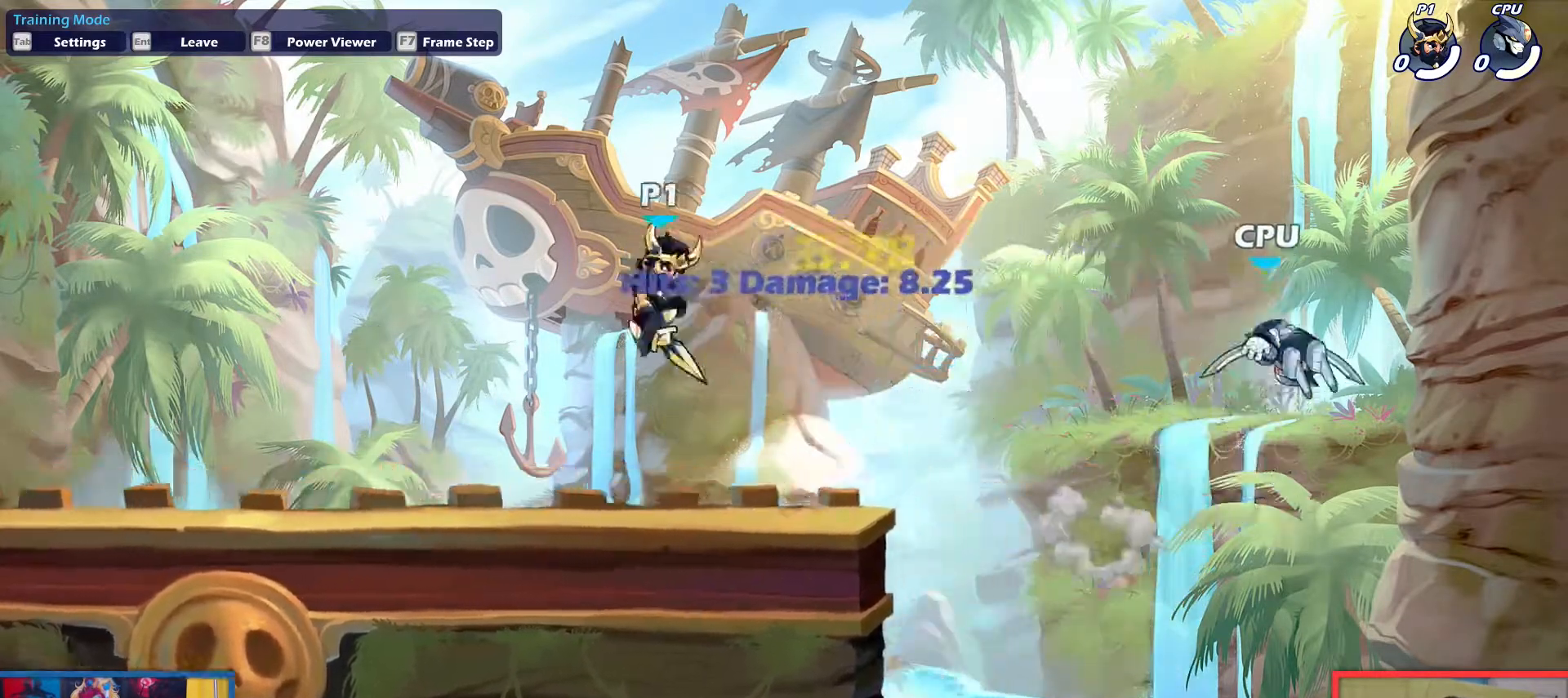
{"keys": ["down", "left", "up"], "events": [[201, "down", "up"], [334, "dodge", "down"], [384, "up", "down"], [434, "down", "down"], [484, "dodge", "up"]]}
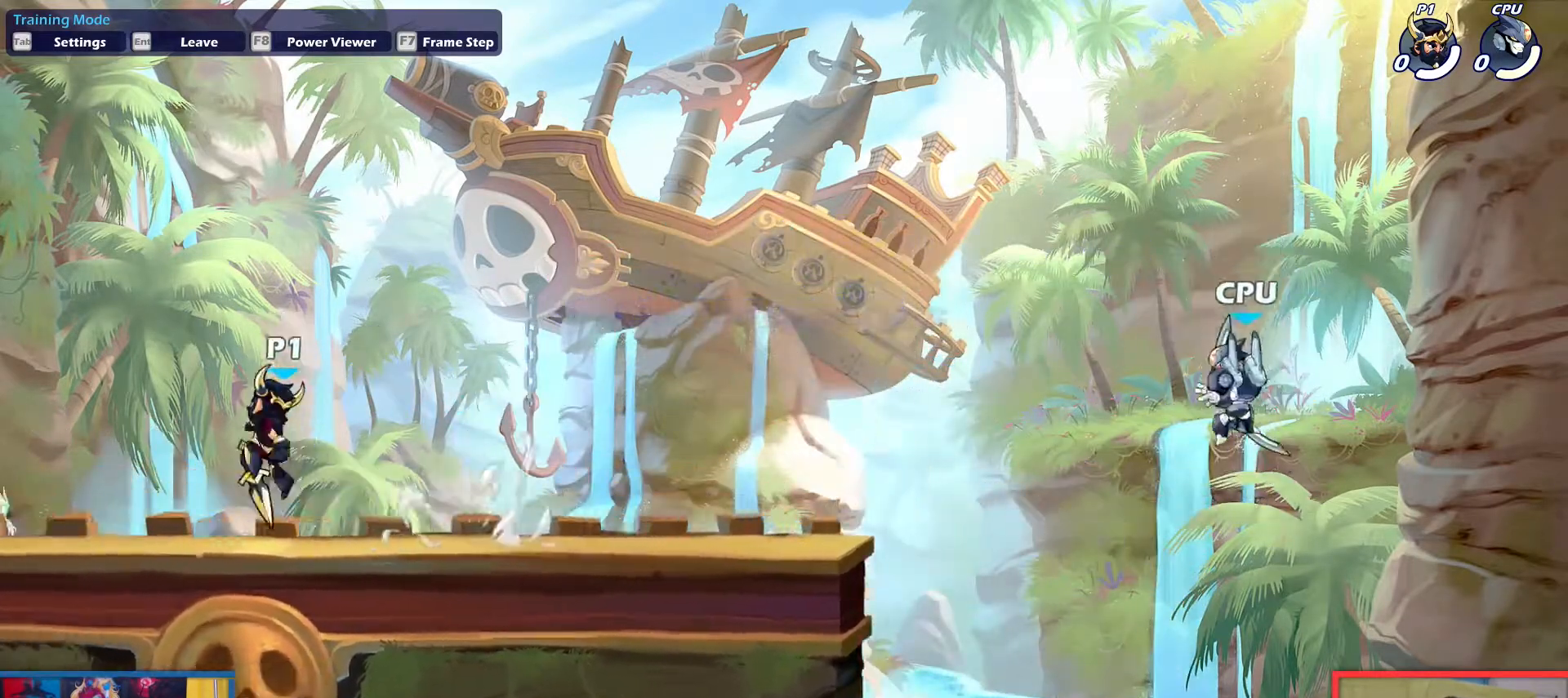
{"keys": ["right"], "events": [[117, "down", "up"], [117, "up", "up"], [450, "left", "up"], [450, "right", "down"]]}
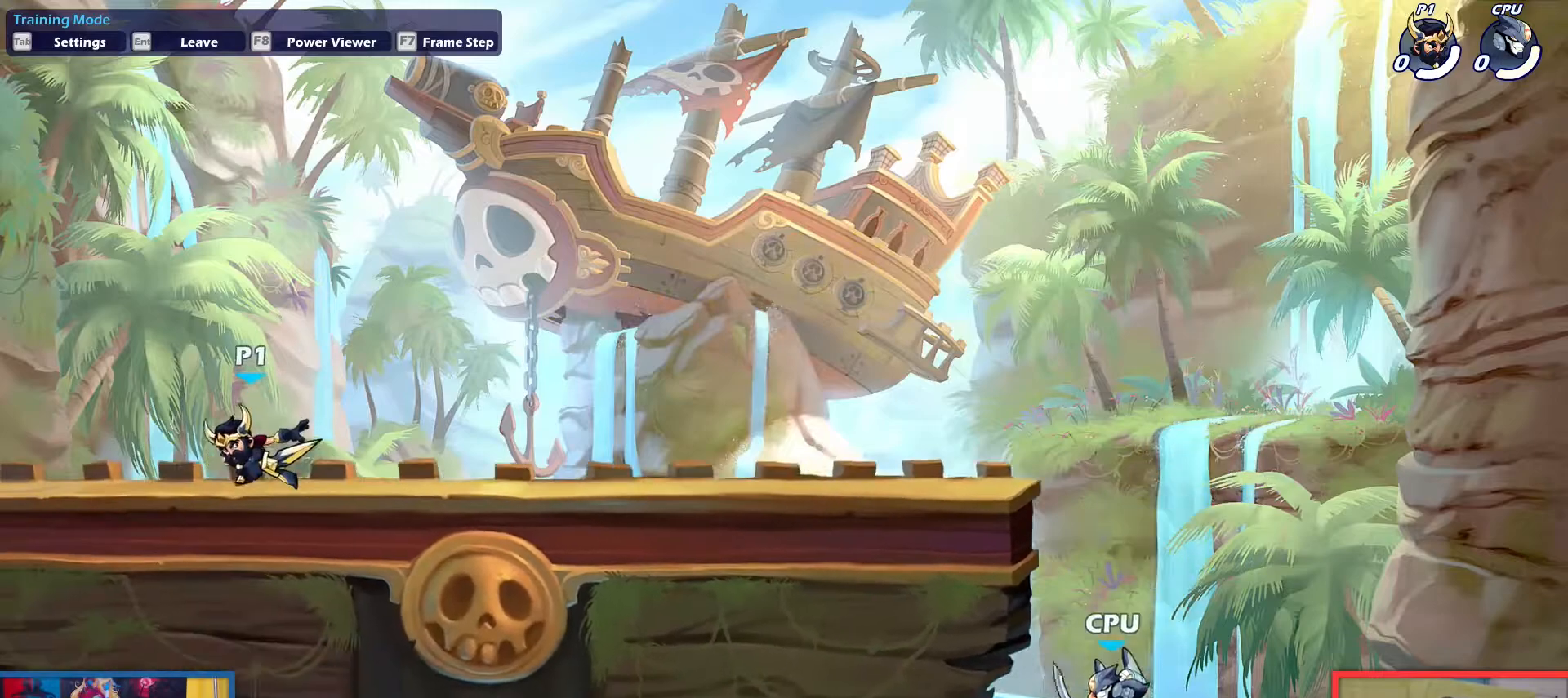
{"keys": ["dodge", "down", "pick"], "events": [[34, "right", "up"], [184, "down", "down"], [417, "dodge", "down"], [467, "pick", "down"]]}
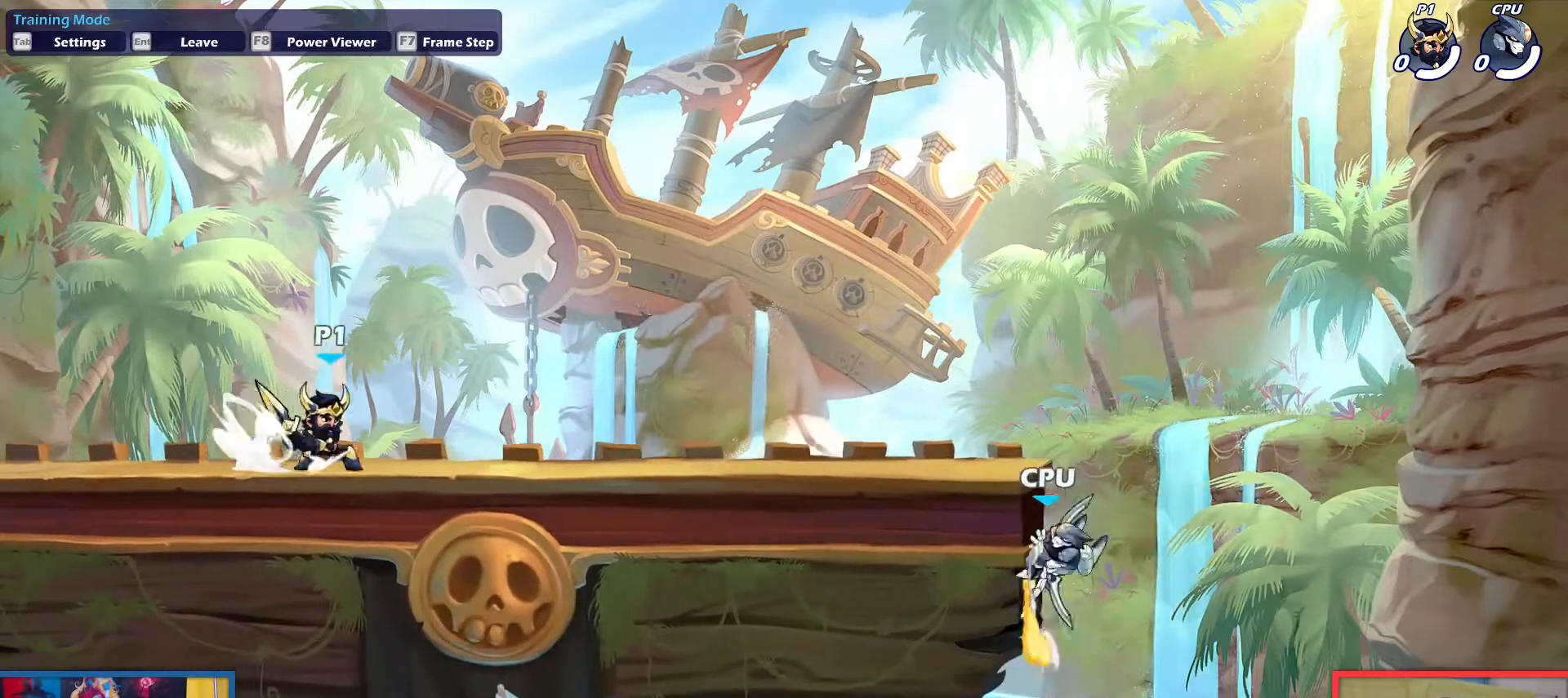
{"keys": [], "events": [[17, "dodge", "up"], [67, "pick", "up"], [250, "down", "up"], [451, "pick", "down"], [501, "pick", "up"]]}
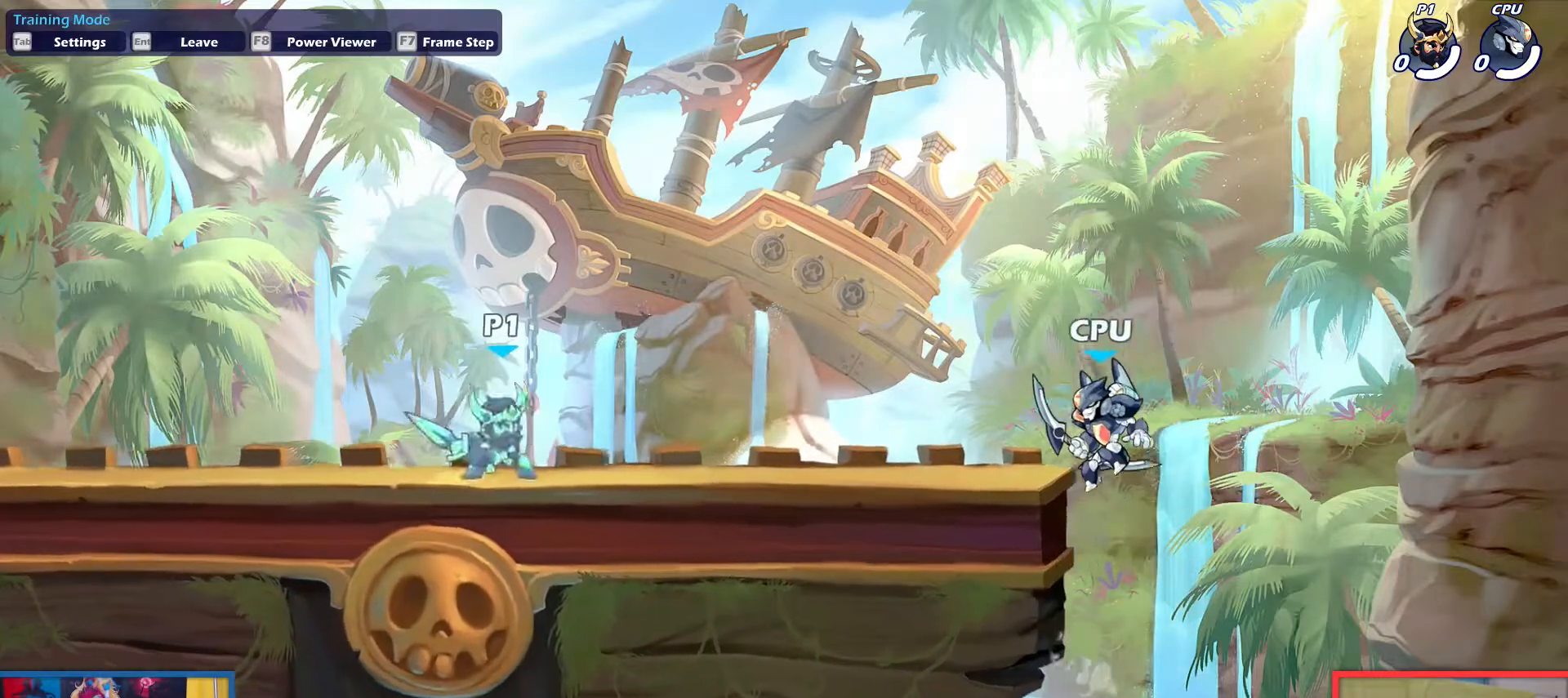
{"keys": [], "events": []}
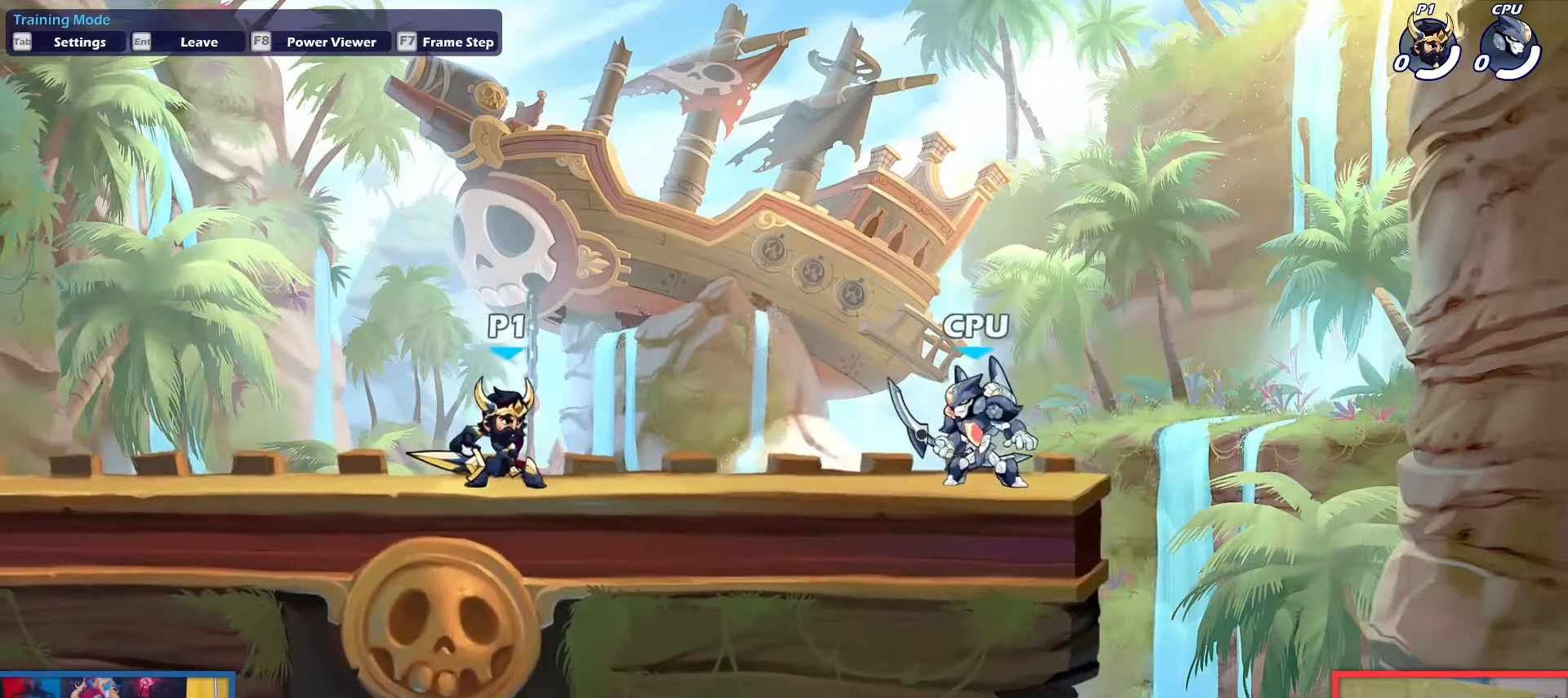
{"keys": ["down", "left", "up"], "events": [[150, "left", "down"], [284, "dodge", "down"], [334, "down", "down"], [334, "up", "down"], [467, "dodge", "up"]]}
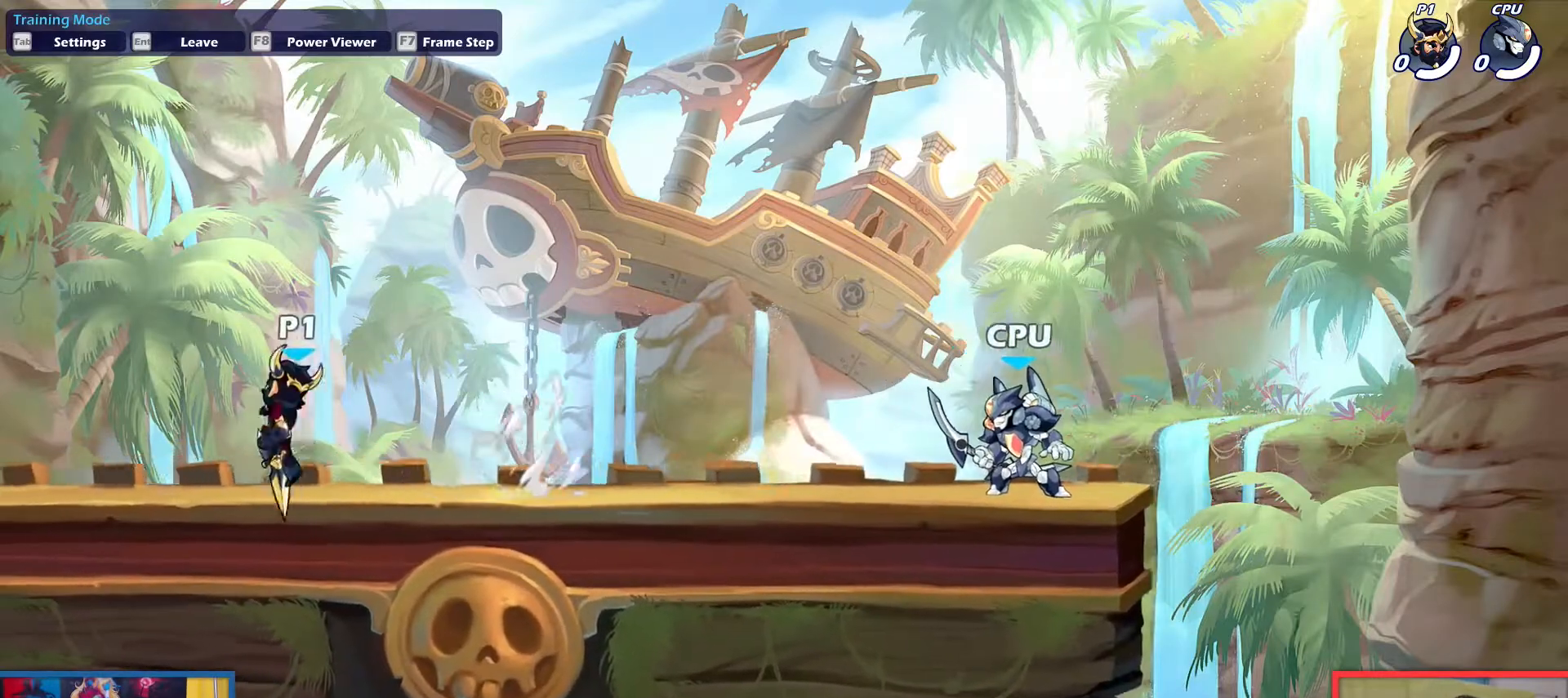
{"keys": [], "events": [[16, "down", "up"], [16, "up", "up"], [66, "left", "up"], [66, "right", "down"], [217, "right", "up"]]}
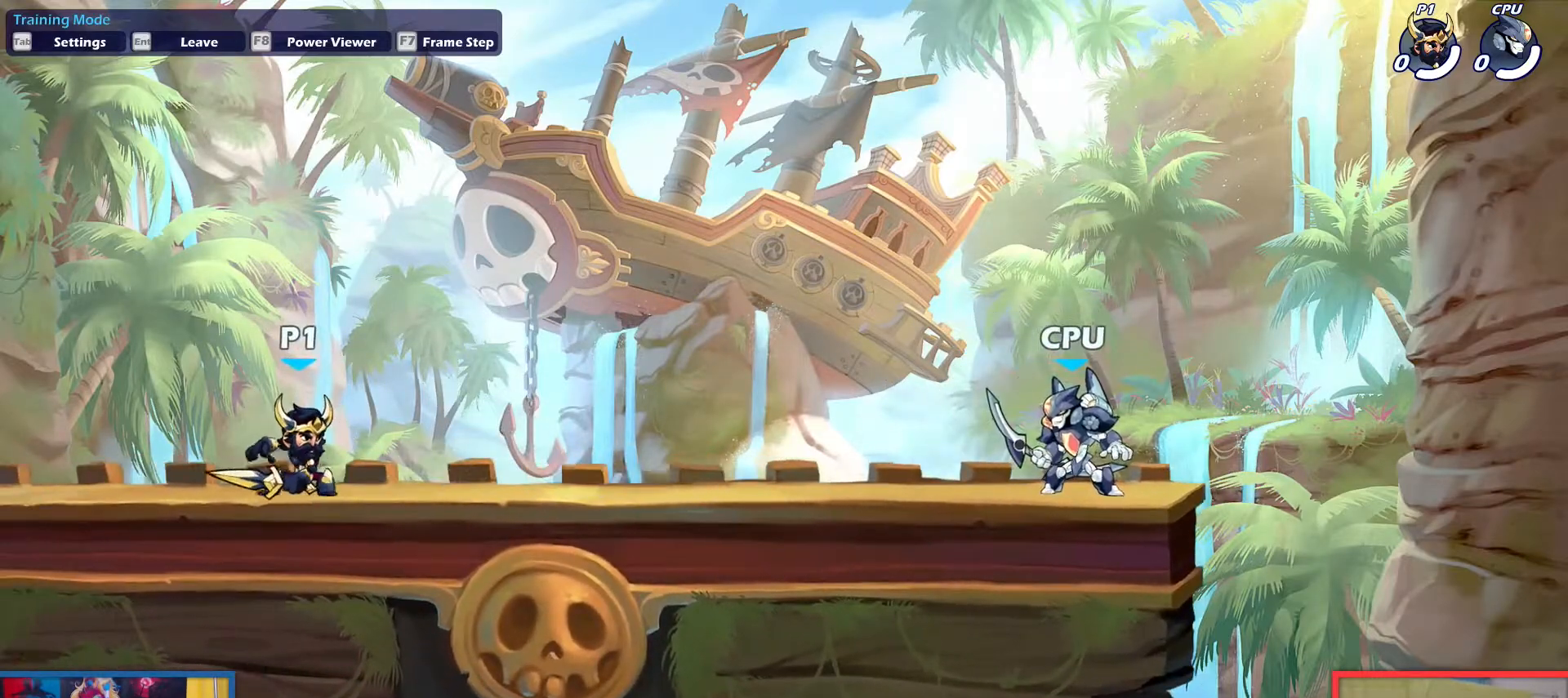
{"keys": [], "events": []}
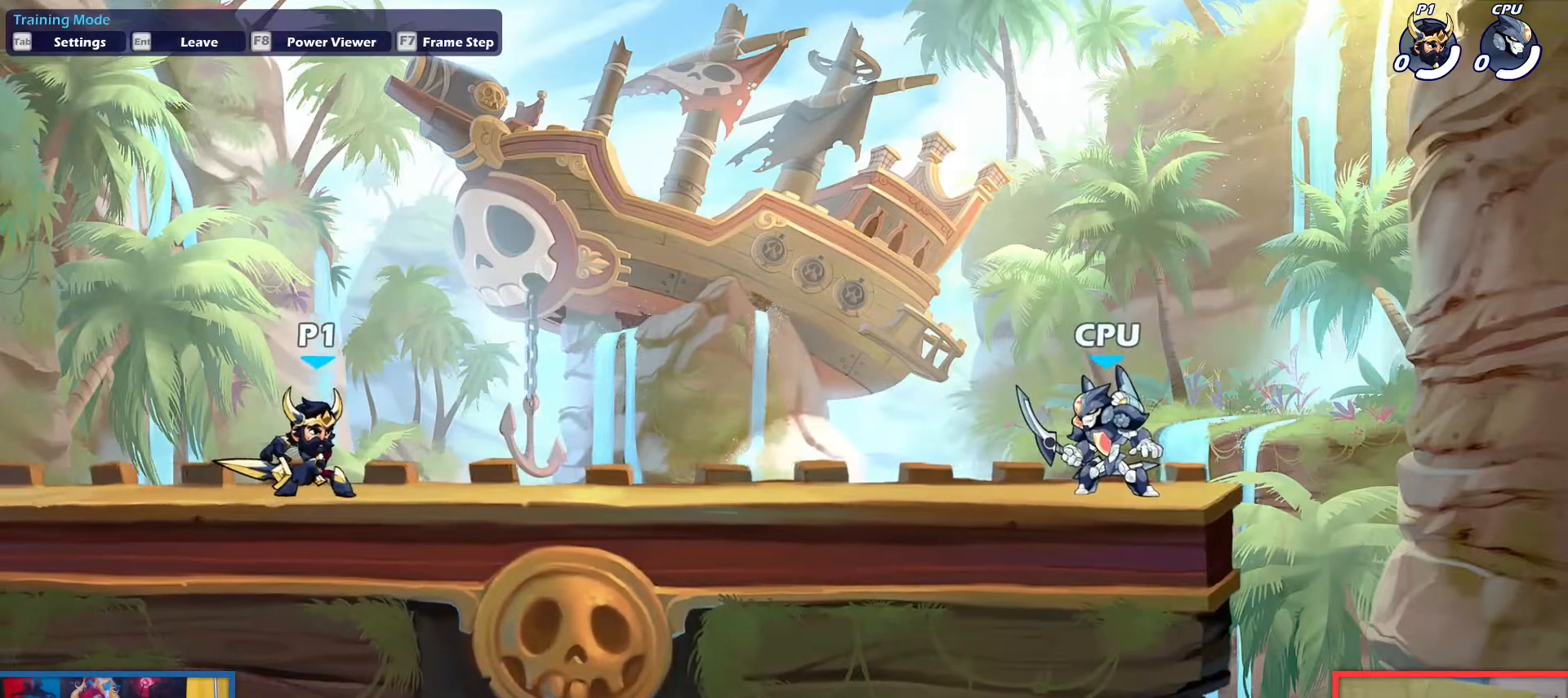
{"keys": ["right"], "events": [[433, "right", "down"]]}
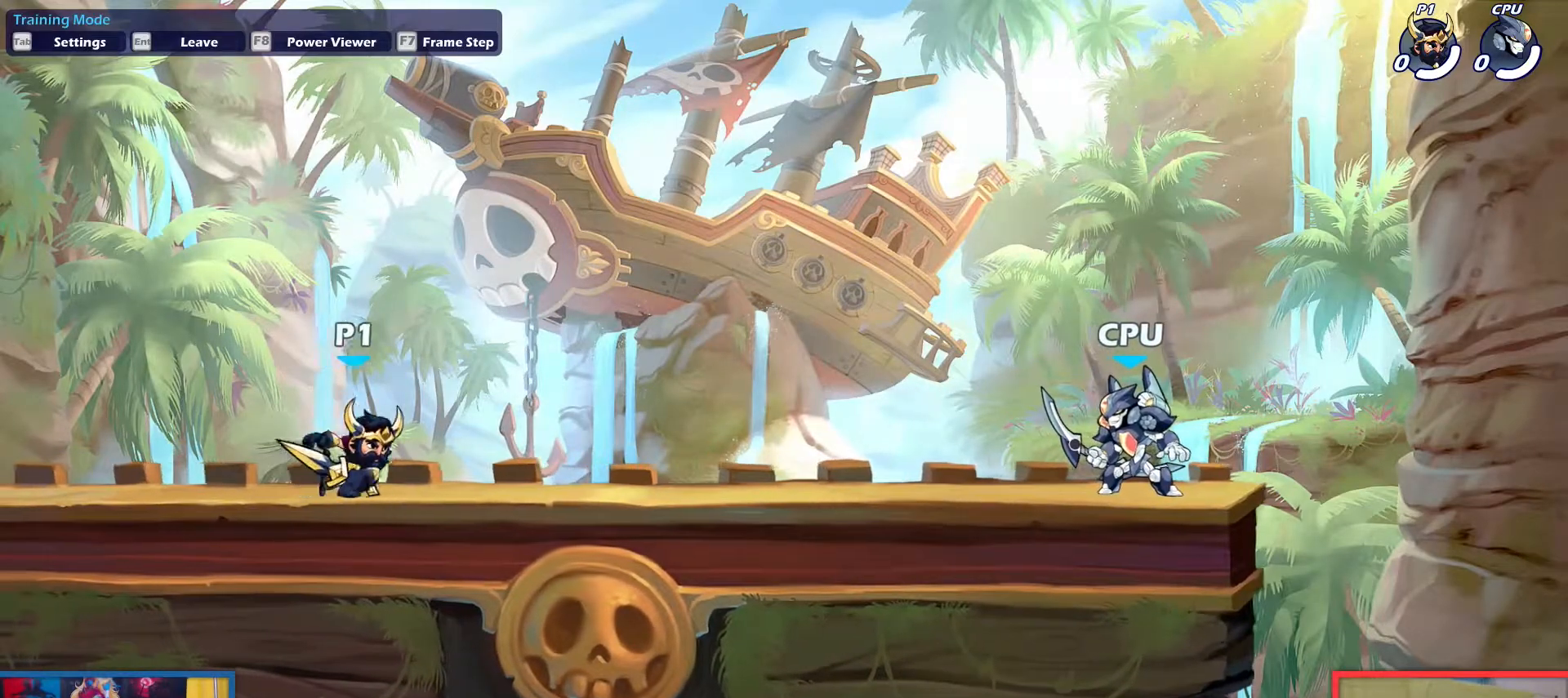
{"keys": [], "events": [[167, "right", "up"]]}